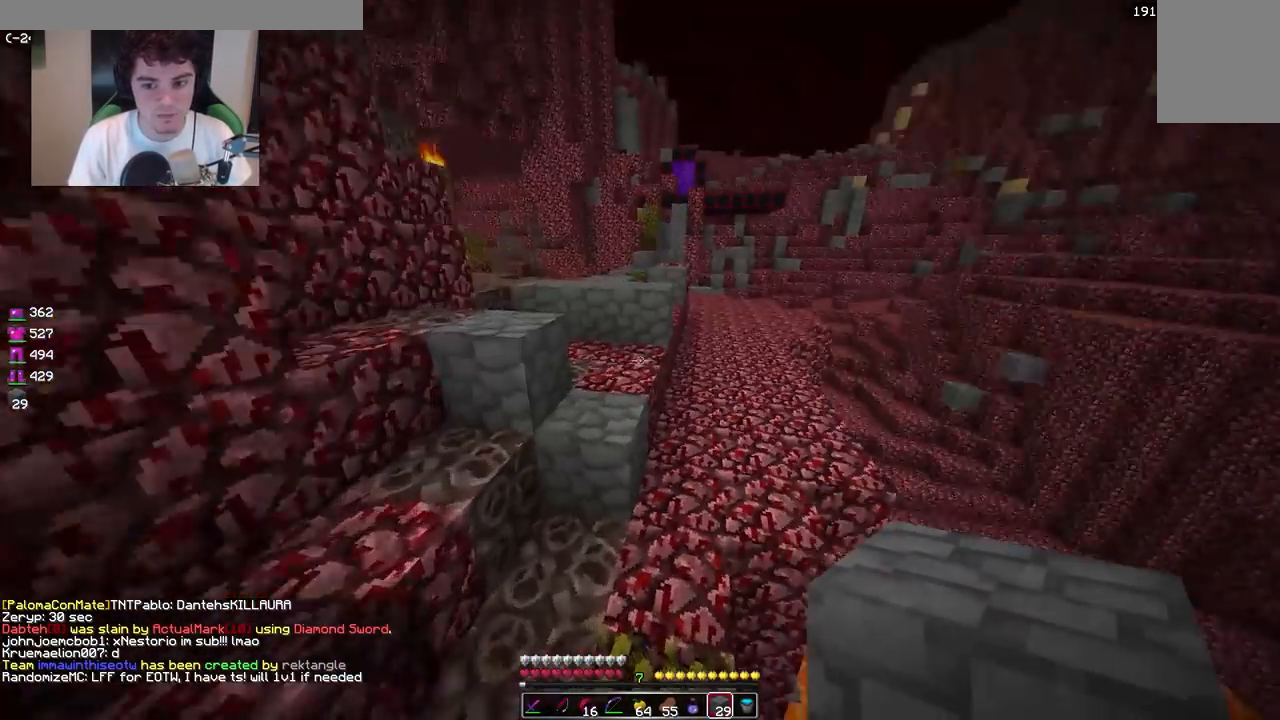
Gameplay with keyboard and mouse; each line is a JSON object with the keys and mouse buttons held at the frame after it. "events" lists presses ("down") and releases ("up") of "a", "d", "s", "w", "mouse_left" and "mouse_right" between this image and that frame as [ms after this image, input, new state], when the widget could be followed in between. "mouse_left", "mouse_right" = the "left", "right" buttons of the "mouse" list. No other keys are recorded. Fast repeated clicks can show as one long hold. Mouse movement is not recorded.
{"keys": ["a", "w"], "mouse": [], "events": [[317, "d", "up"], [400, "a", "down"]]}
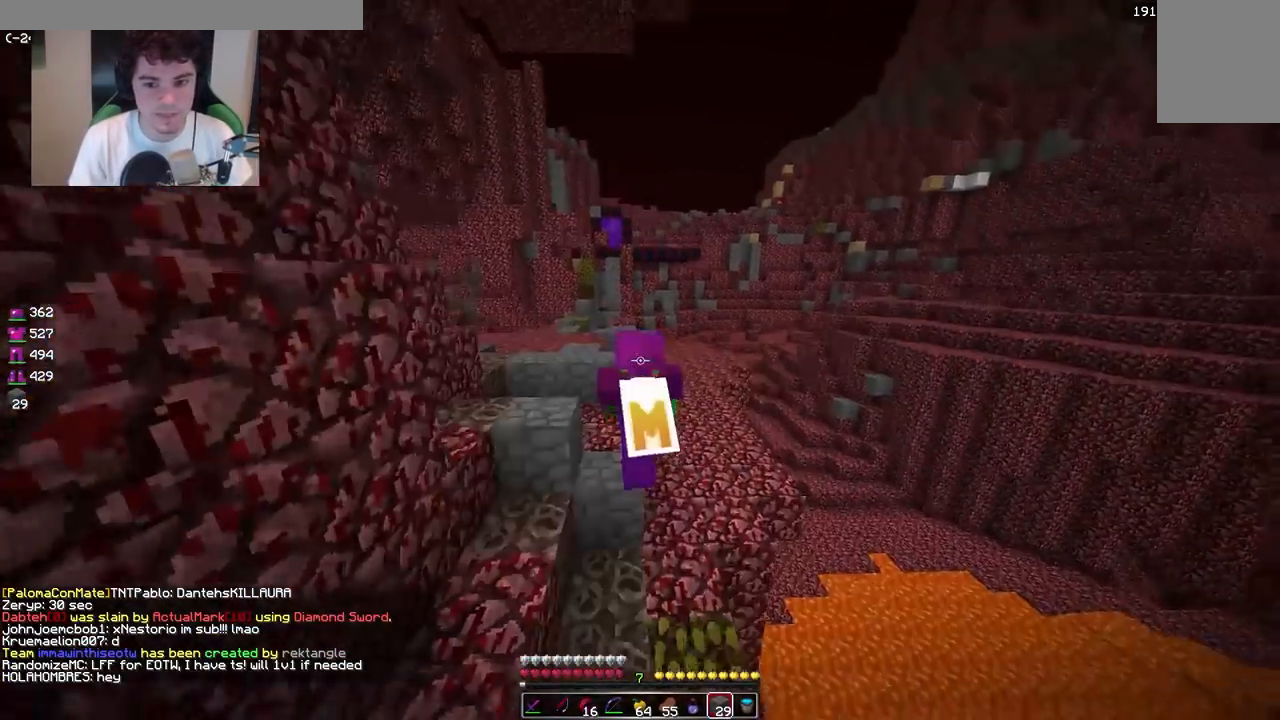
{"keys": ["w"], "mouse": ["left"], "events": [[233, "a", "up"], [350, "mouse_left", "down"]]}
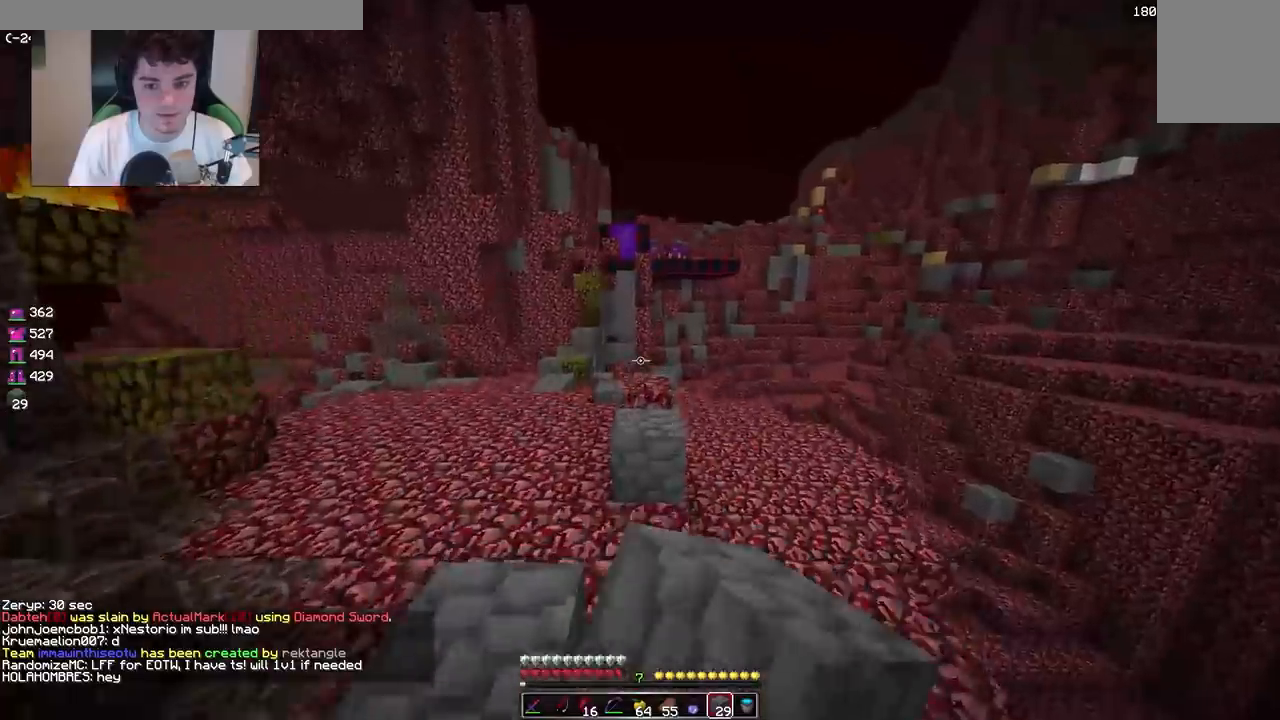
{"keys": ["a", "w"], "mouse": [], "events": [[17, "mouse_left", "up"], [433, "a", "down"]]}
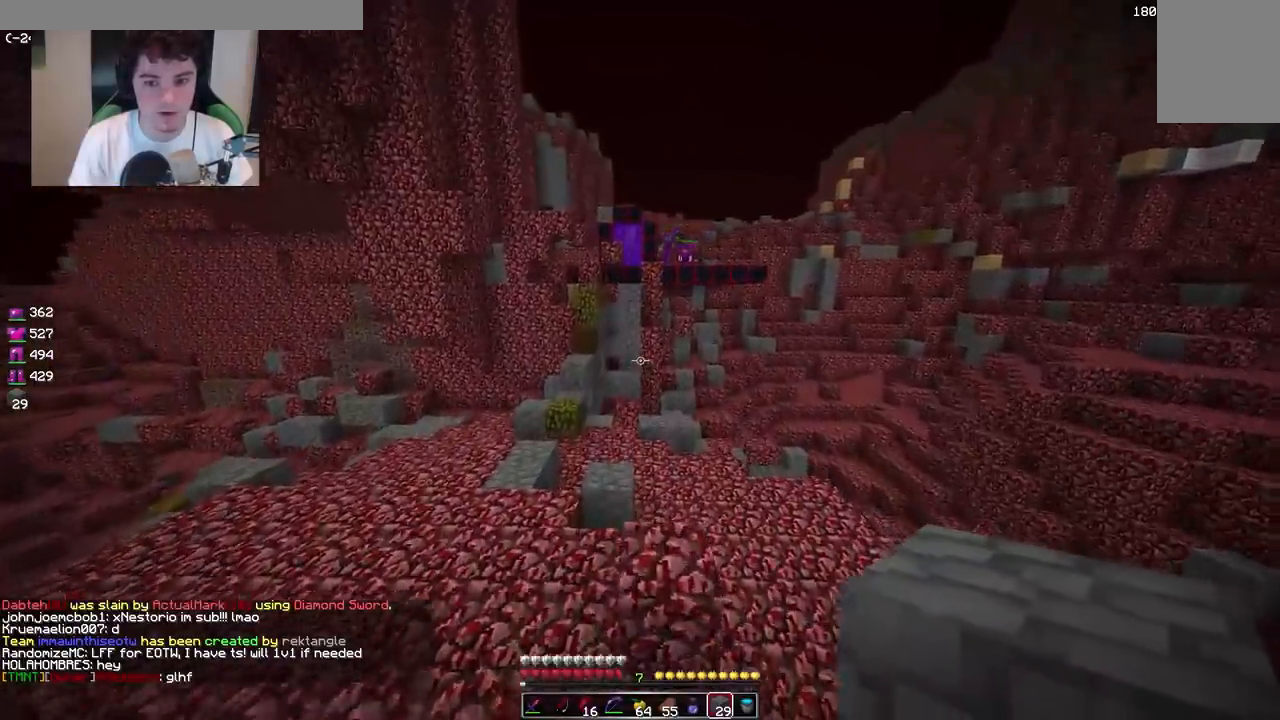
{"keys": ["a", "w"], "mouse": [], "events": [[133, "w", "up"], [150, "a", "up"], [300, "a", "down"], [433, "w", "down"]]}
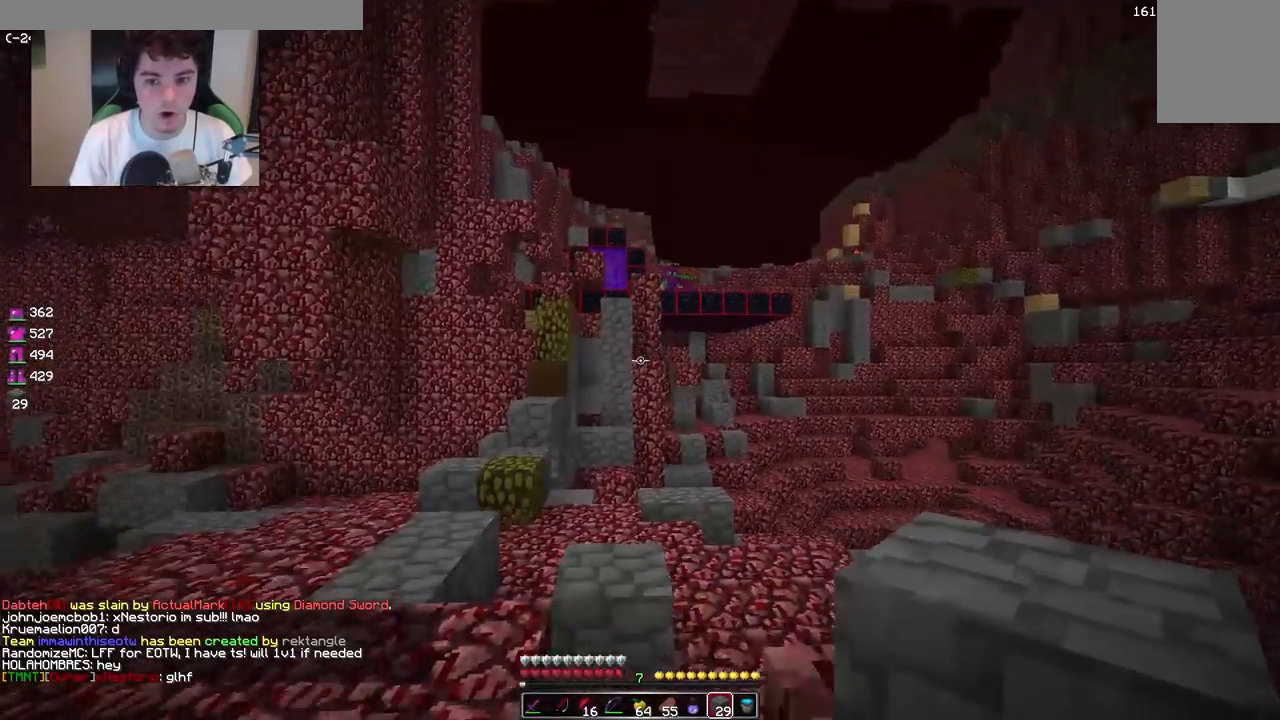
{"keys": ["a", "w"], "mouse": [], "events": []}
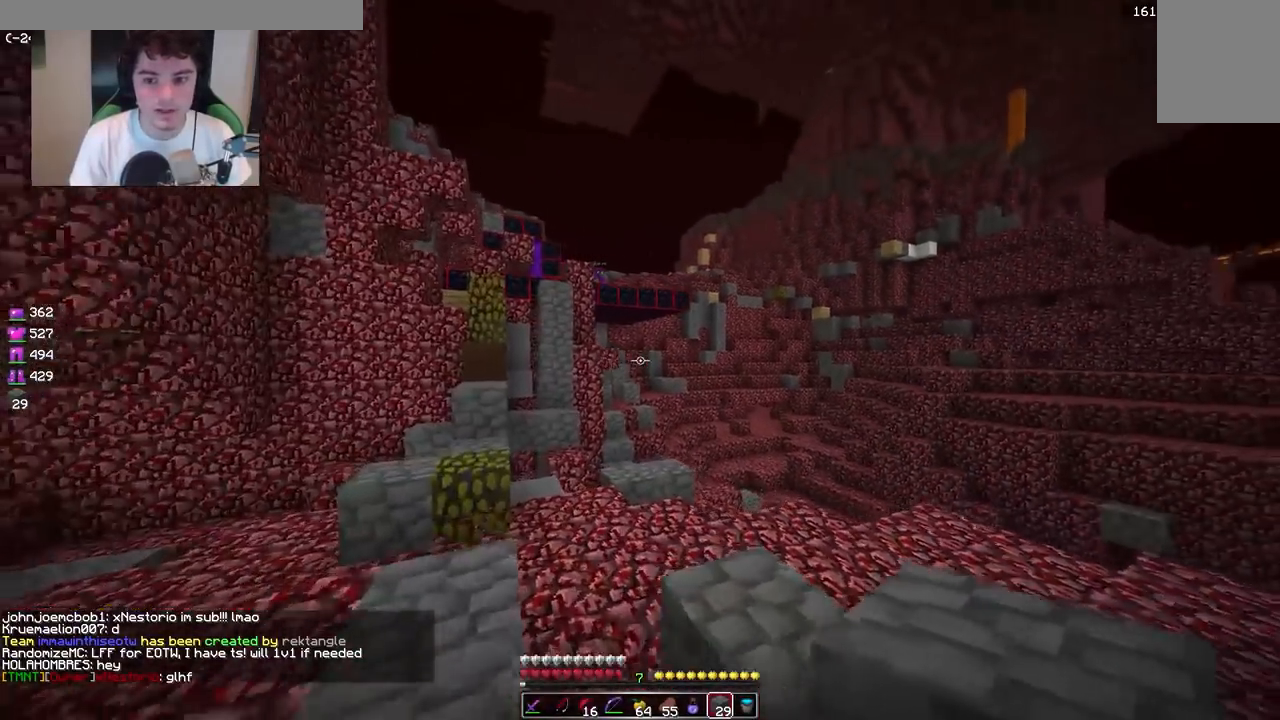
{"keys": ["a", "w"], "mouse": [], "events": []}
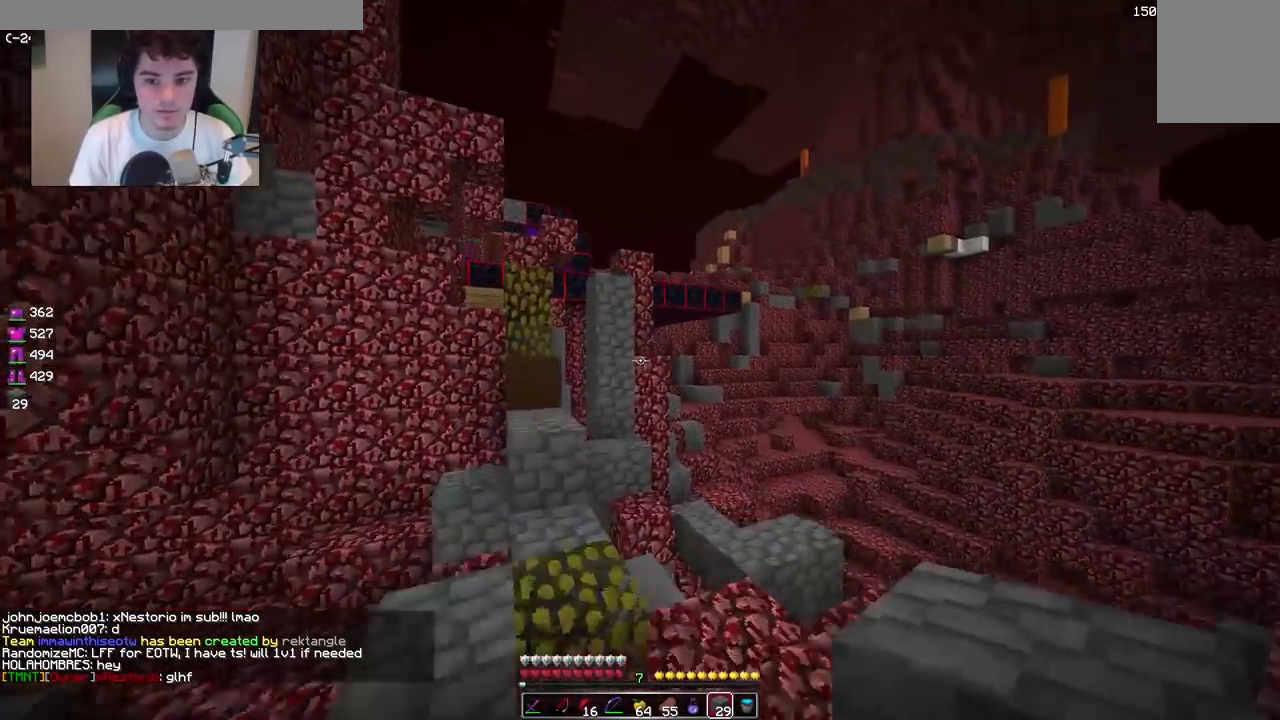
{"keys": ["w"], "mouse": [], "events": [[100, "a", "up"]]}
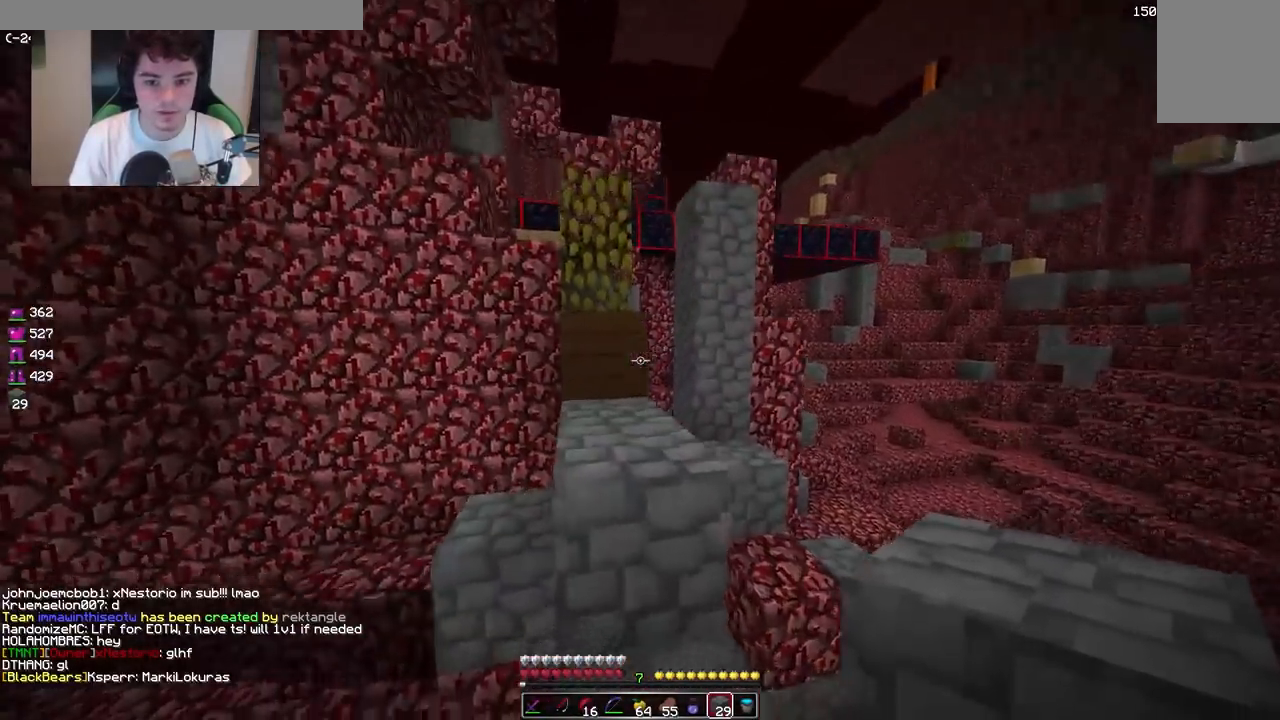
{"keys": ["w"], "mouse": [], "events": [[283, "a", "down"], [450, "a", "up"]]}
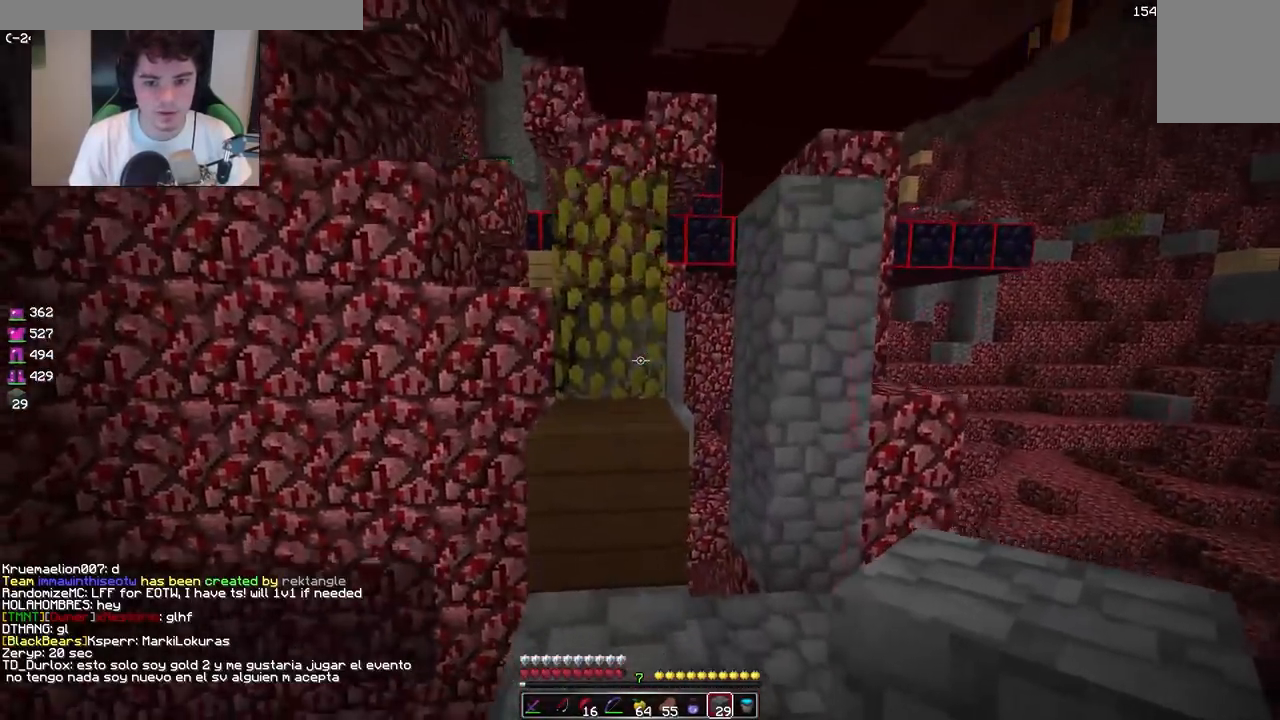
{"keys": ["w"], "mouse": [], "events": []}
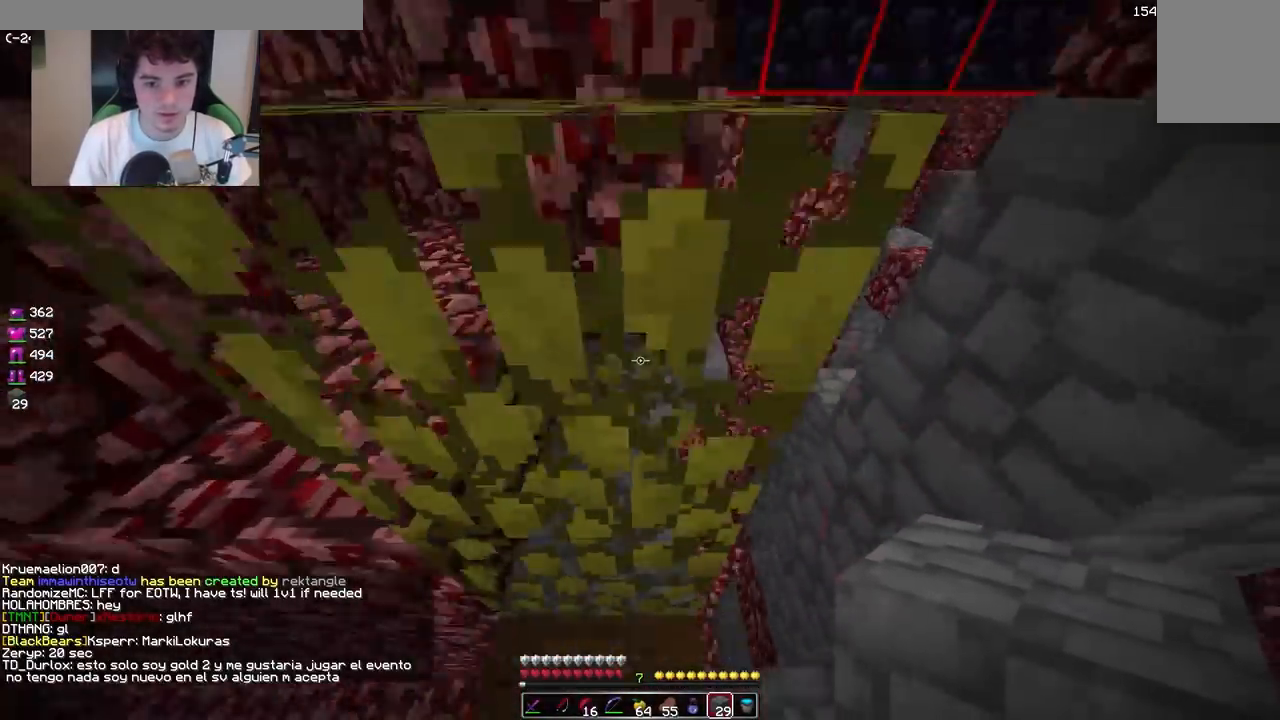
{"keys": ["w"], "mouse": [], "events": [[133, "mouse_right", "down"], [283, "mouse_right", "up"]]}
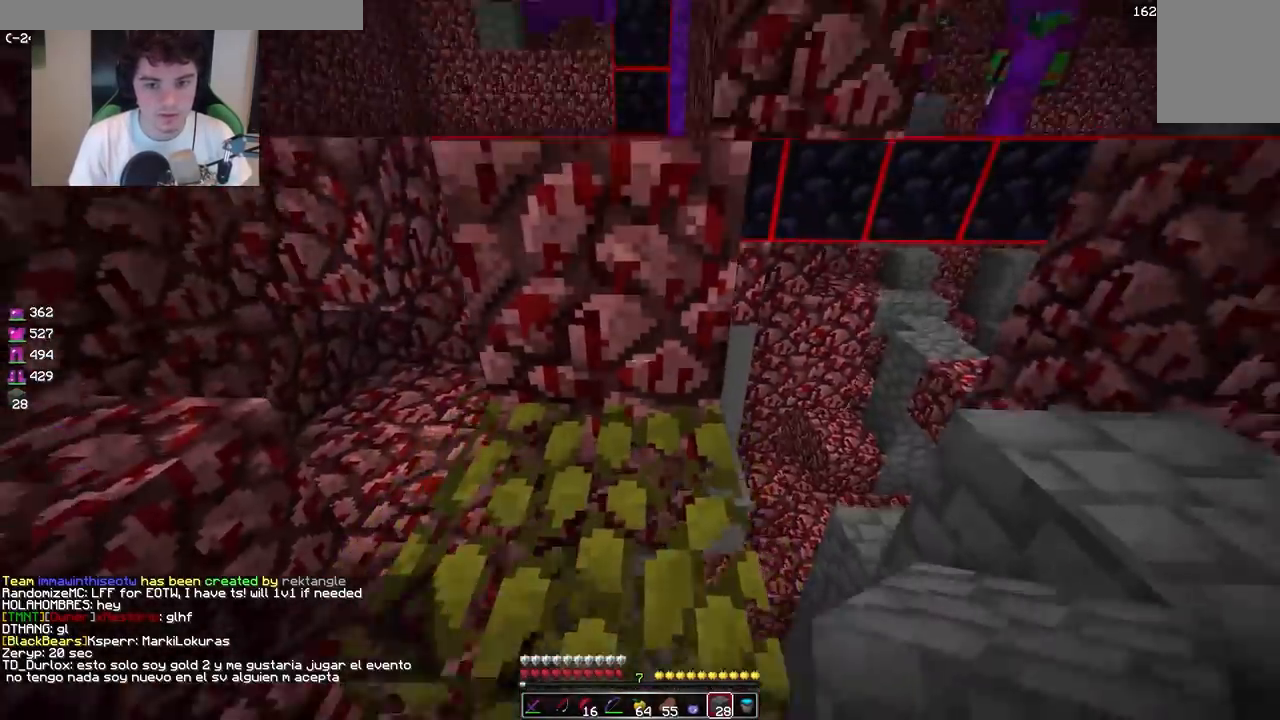
{"keys": ["w"], "mouse": [], "events": [[367, "a", "down"], [500, "a", "up"]]}
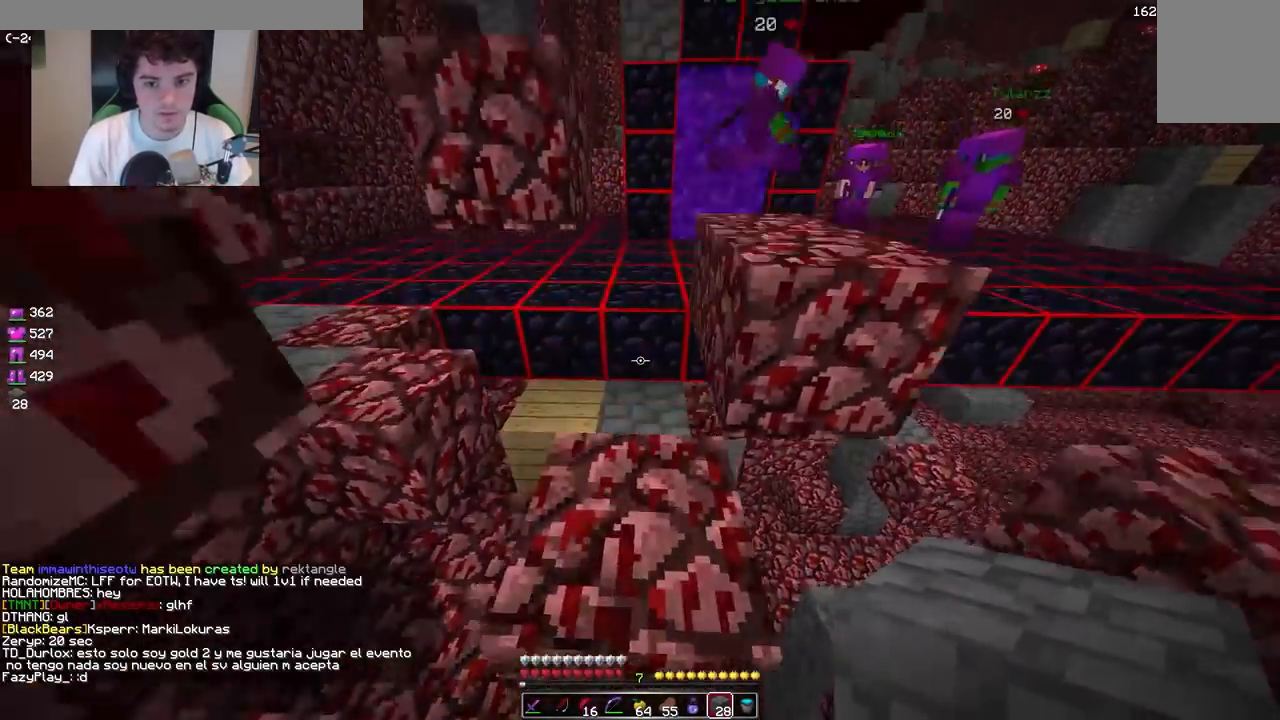
{"keys": [], "mouse": [], "events": [[33, "d", "down"], [133, "d", "up"], [133, "w", "up"], [217, "w", "down"], [450, "w", "up"]]}
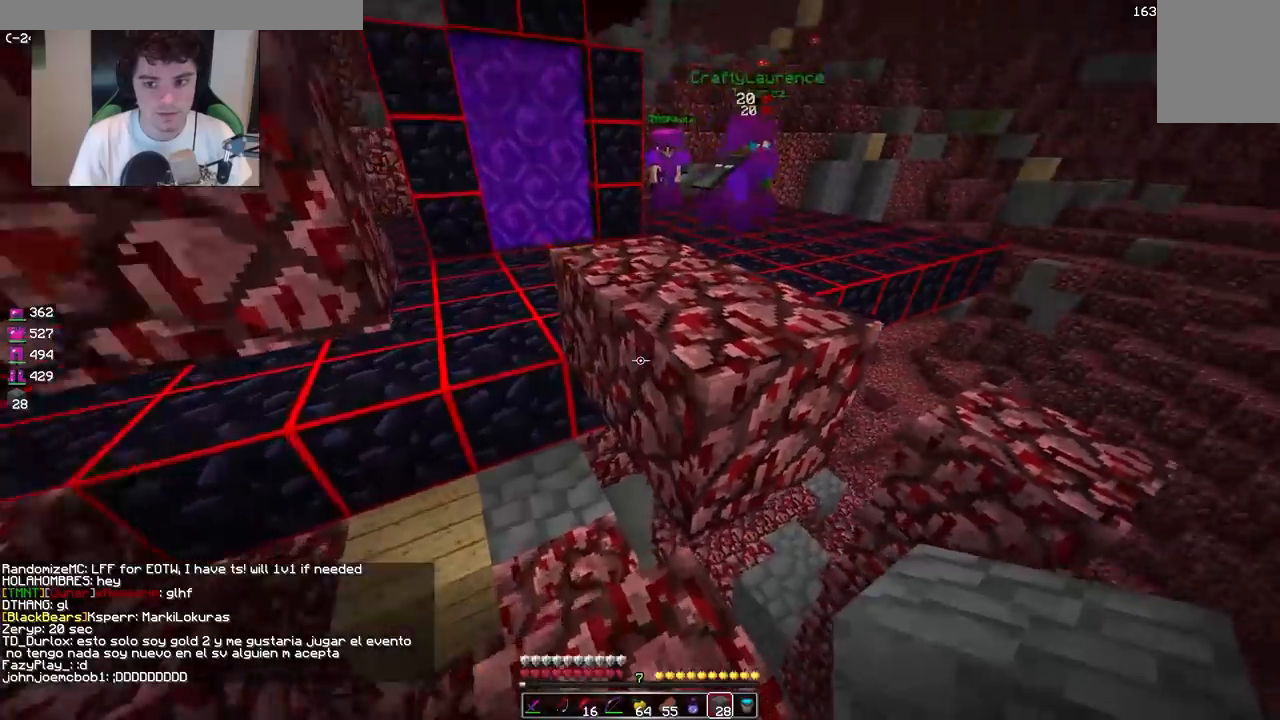
{"keys": ["a", "w"], "mouse": [], "events": [[283, "a", "down"], [283, "w", "down"]]}
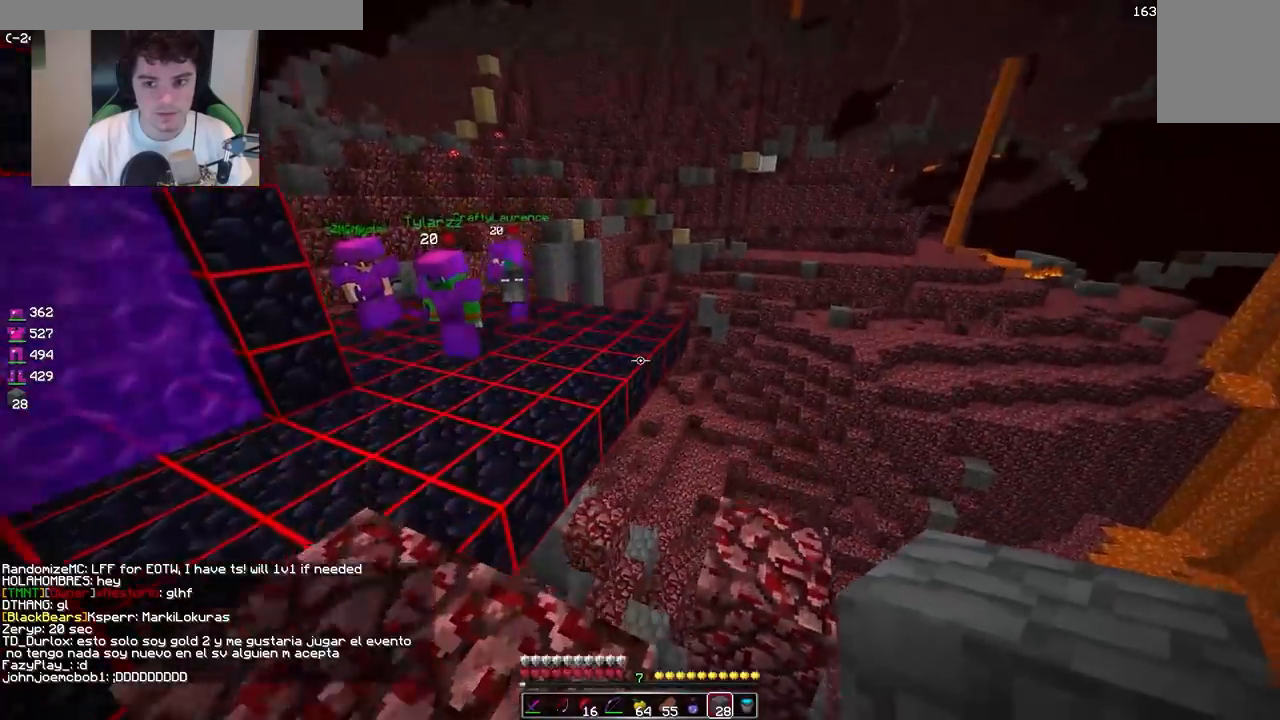
{"keys": [], "mouse": [], "events": [[50, "w", "up"], [300, "s", "down"], [417, "s", "up"], [467, "a", "up"]]}
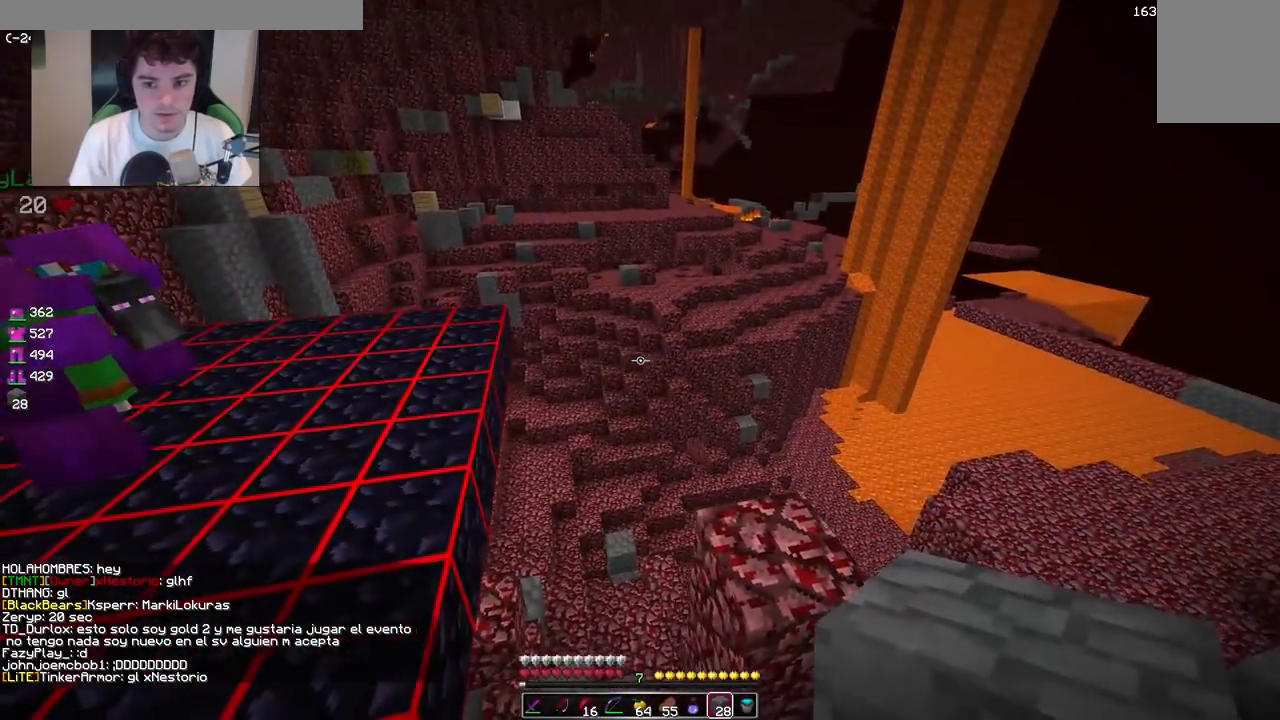
{"keys": [], "mouse": [], "events": []}
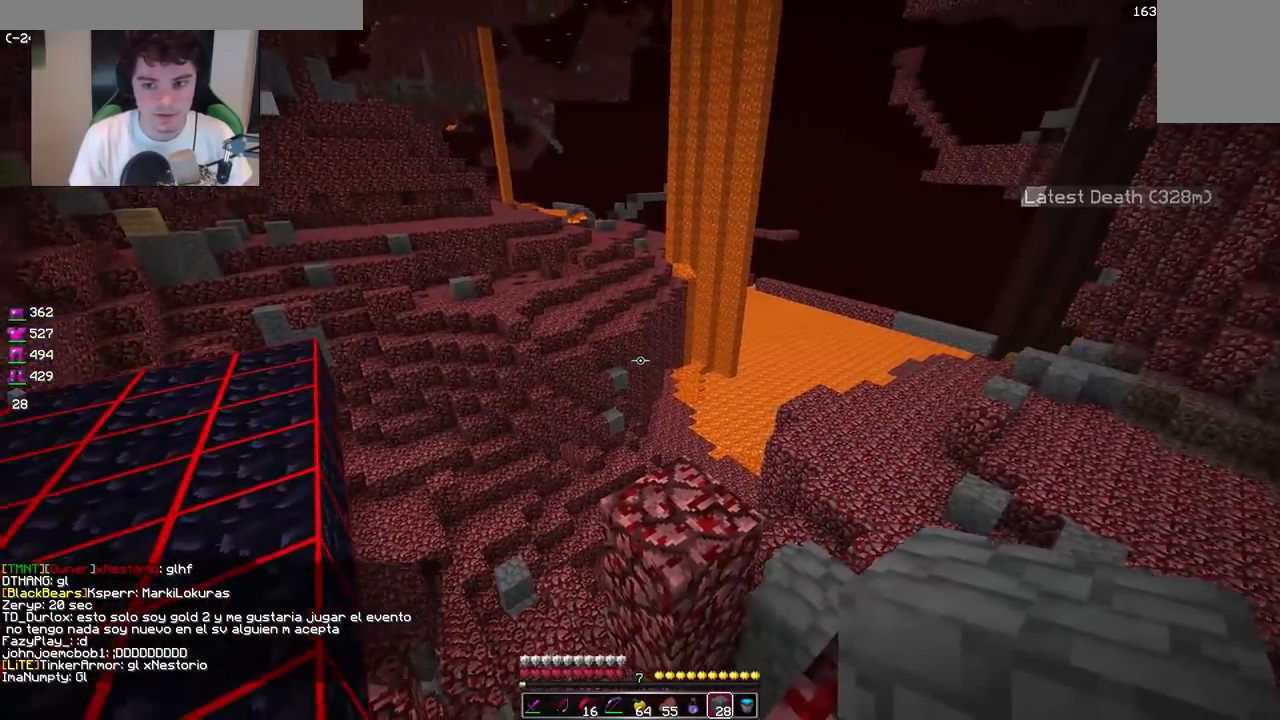
{"keys": ["a", "w"], "mouse": [], "events": [[433, "a", "down"], [467, "w", "down"]]}
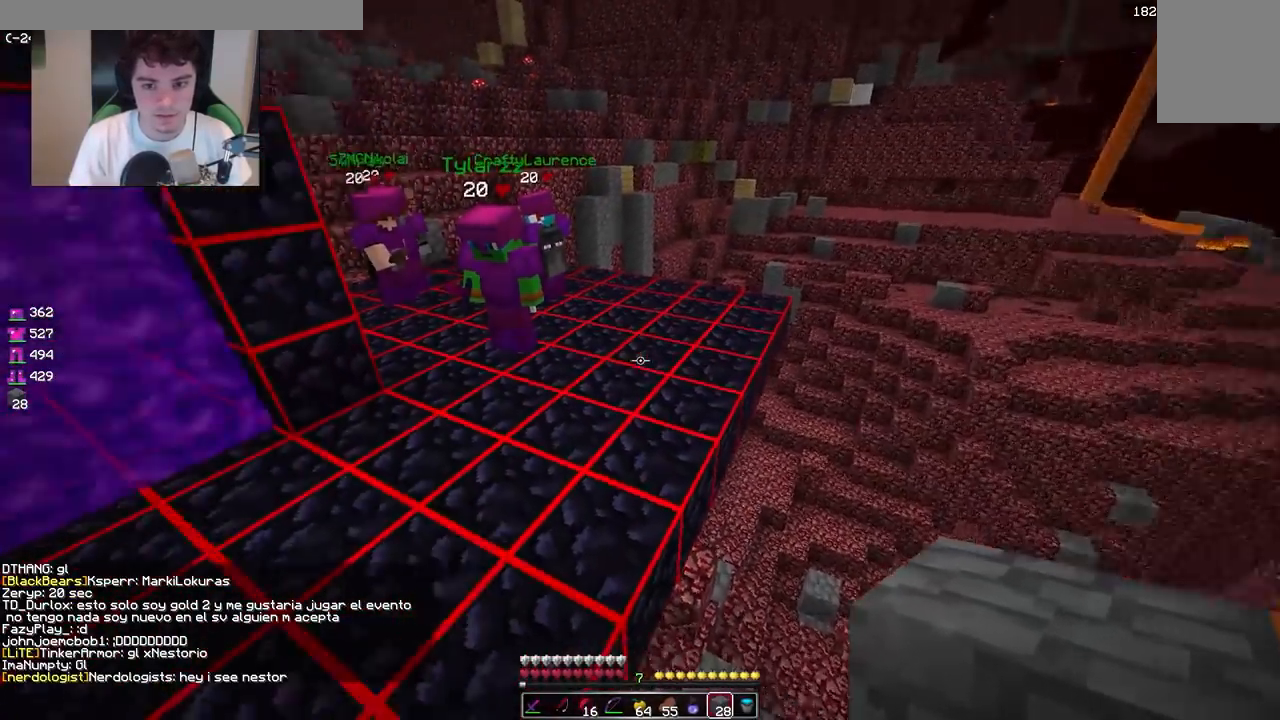
{"keys": ["d", "w"], "mouse": [], "events": [[267, "a", "up"], [417, "d", "down"]]}
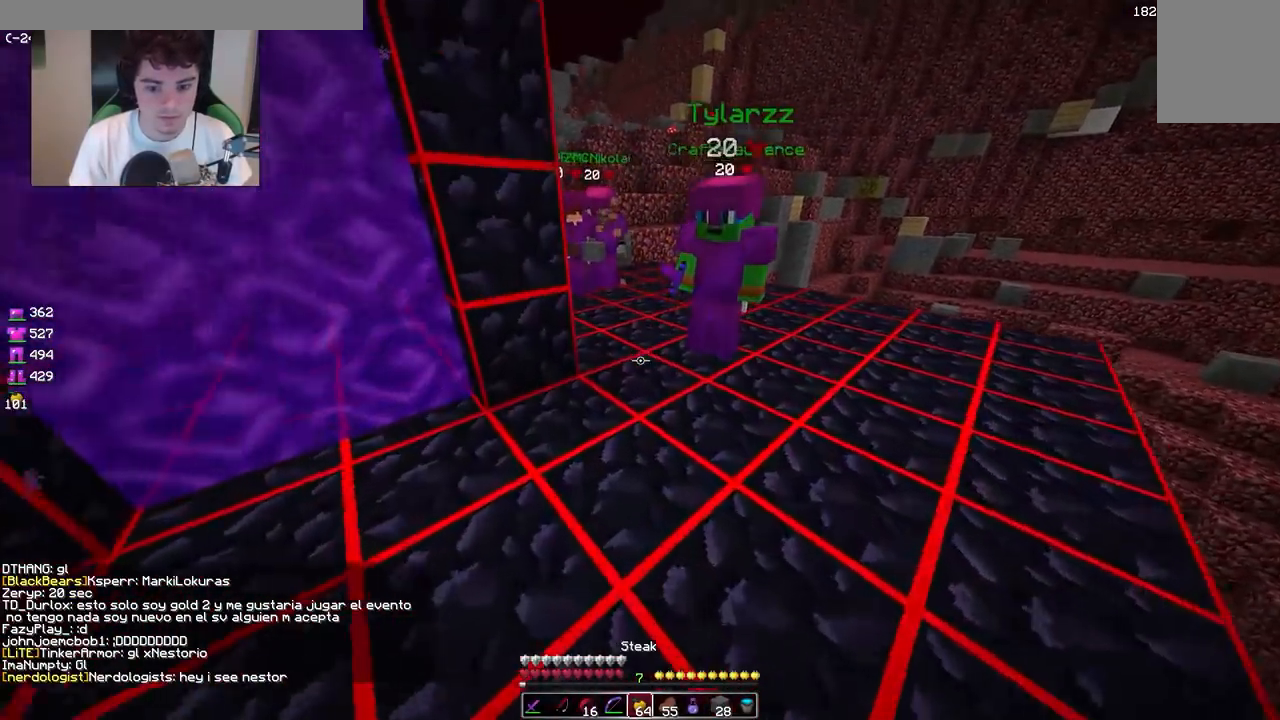
{"keys": ["d", "w"], "mouse": ["right"], "events": [[467, "mouse_right", "down"]]}
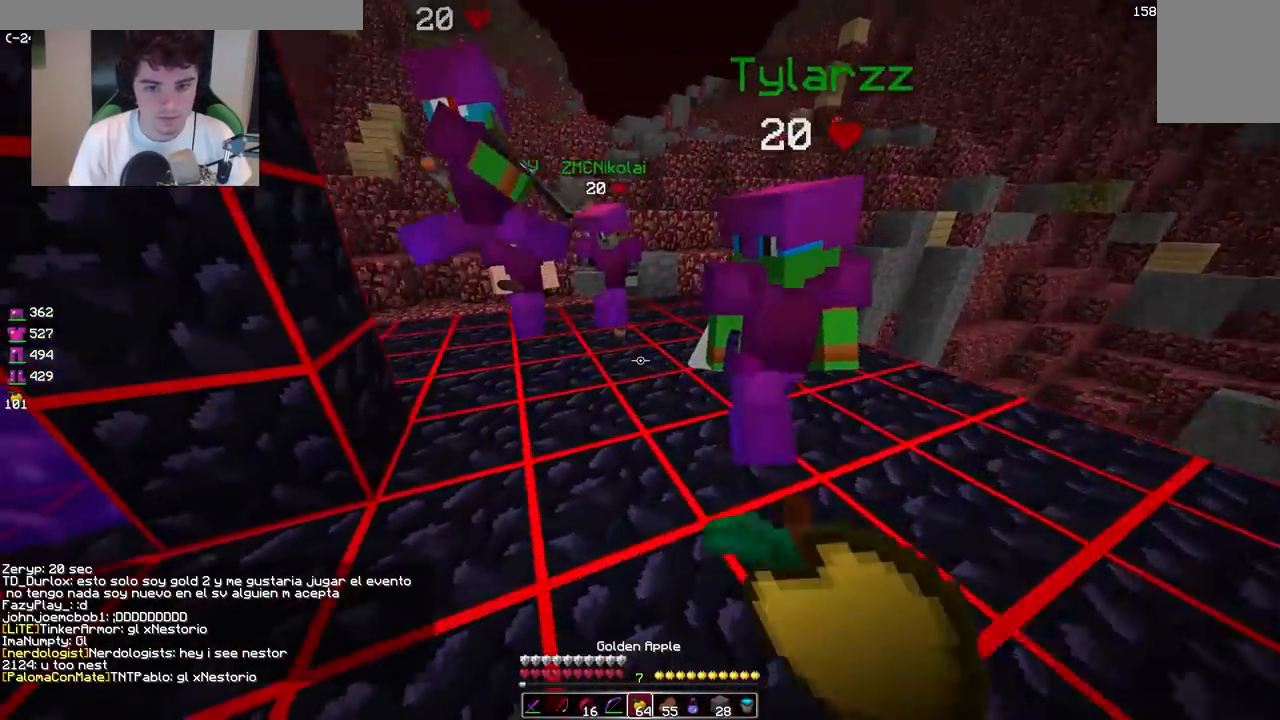
{"keys": ["a"], "mouse": ["right"], "events": [[183, "w", "up"], [283, "a", "down"], [367, "d", "up"]]}
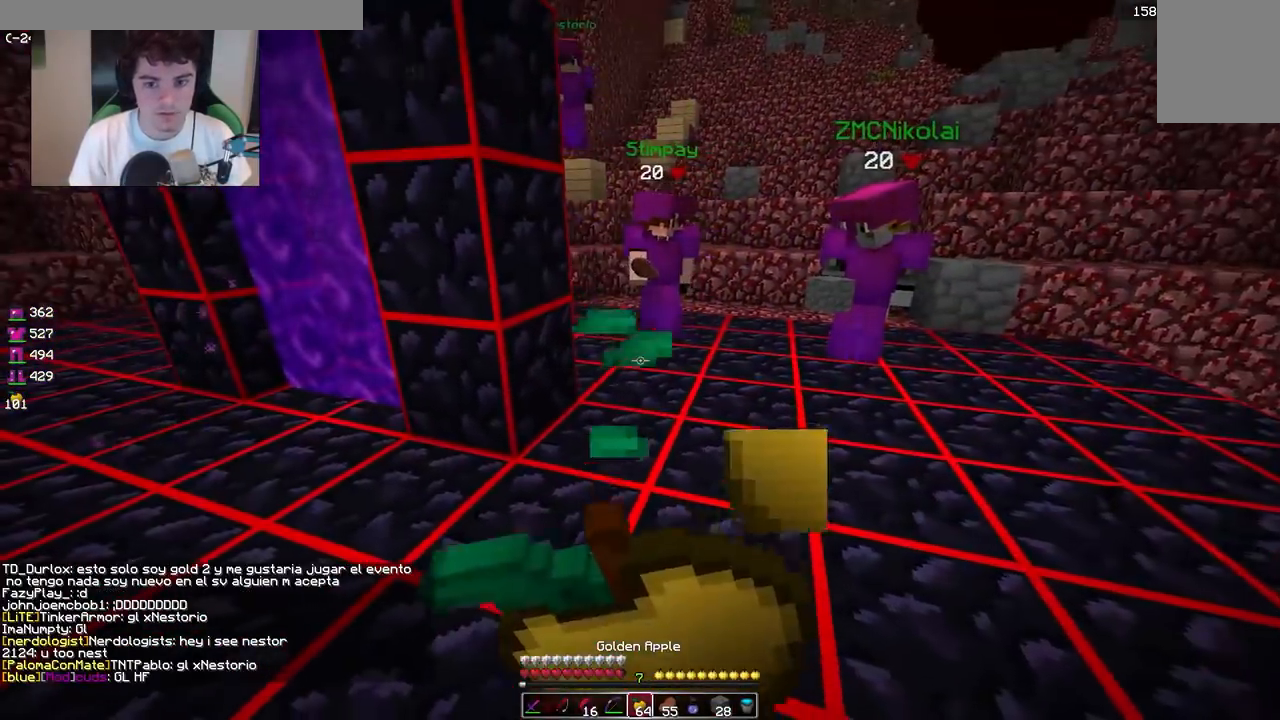
{"keys": ["d", "w"], "mouse": ["right"], "events": [[400, "d", "down"], [433, "w", "down"], [450, "a", "up"]]}
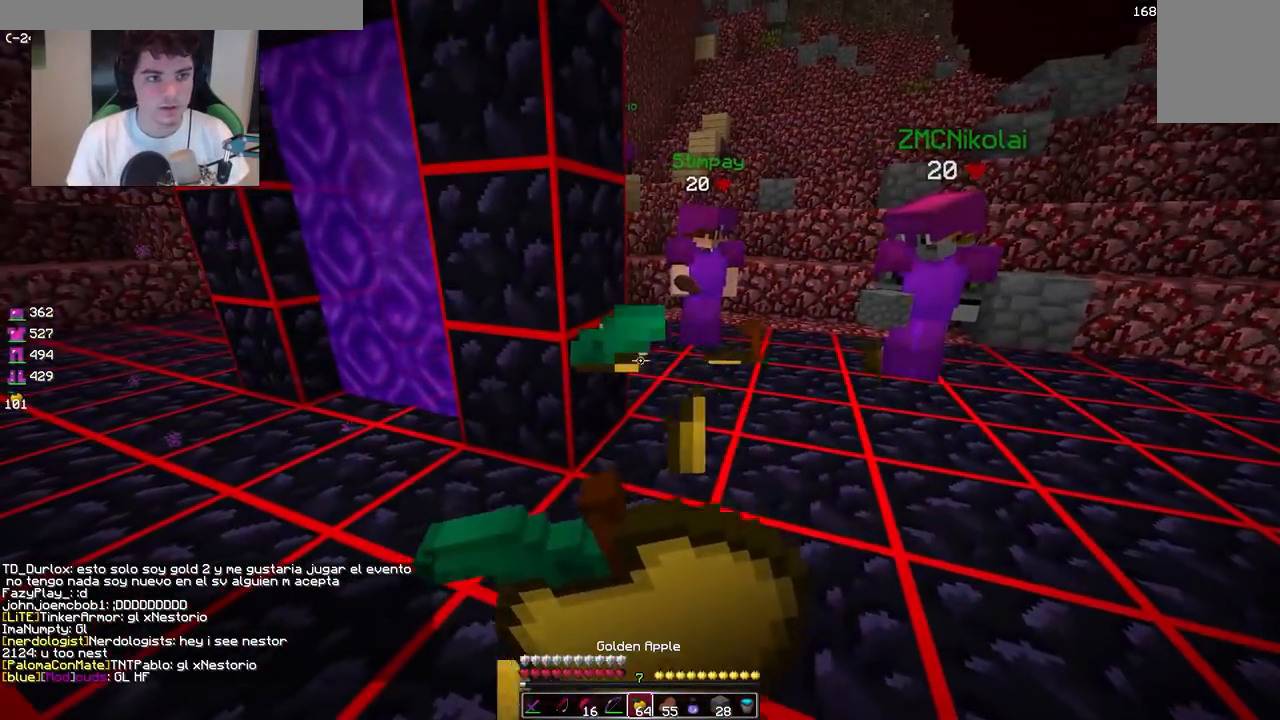
{"keys": ["d"], "mouse": ["right"], "events": [[100, "w", "up"]]}
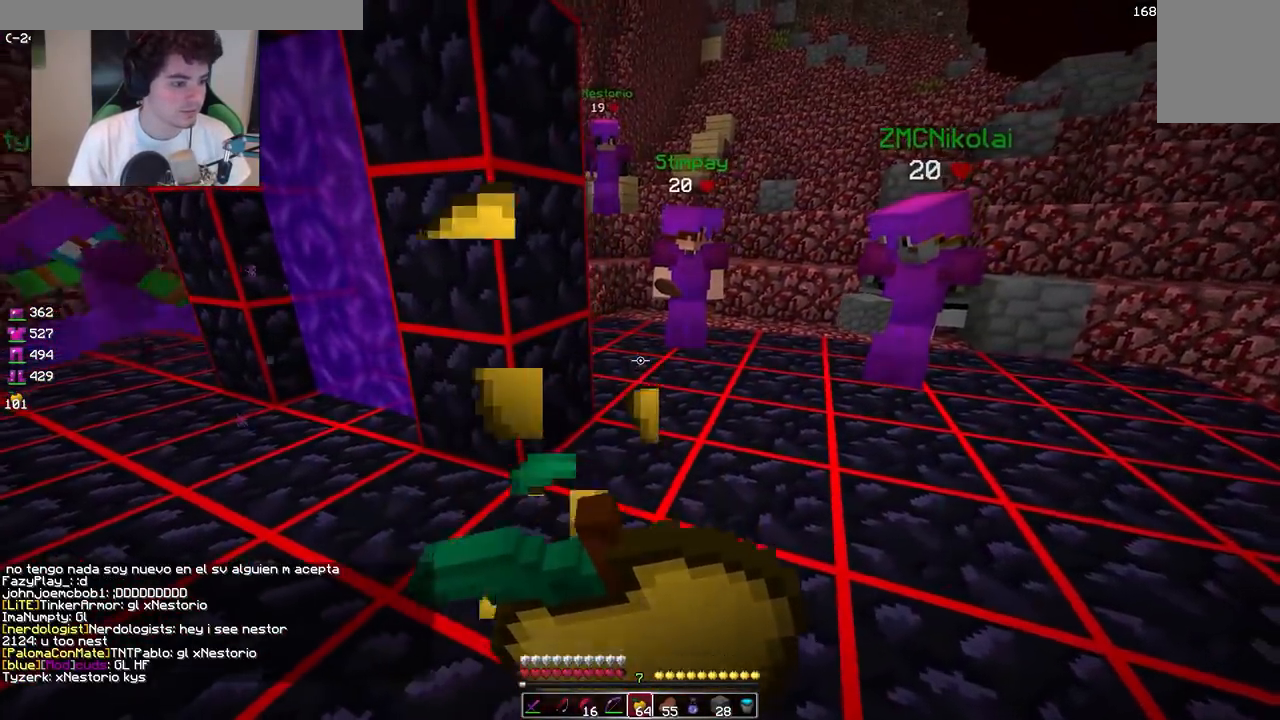
{"keys": [], "mouse": [], "events": [[183, "mouse_right", "up"], [383, "d", "up"]]}
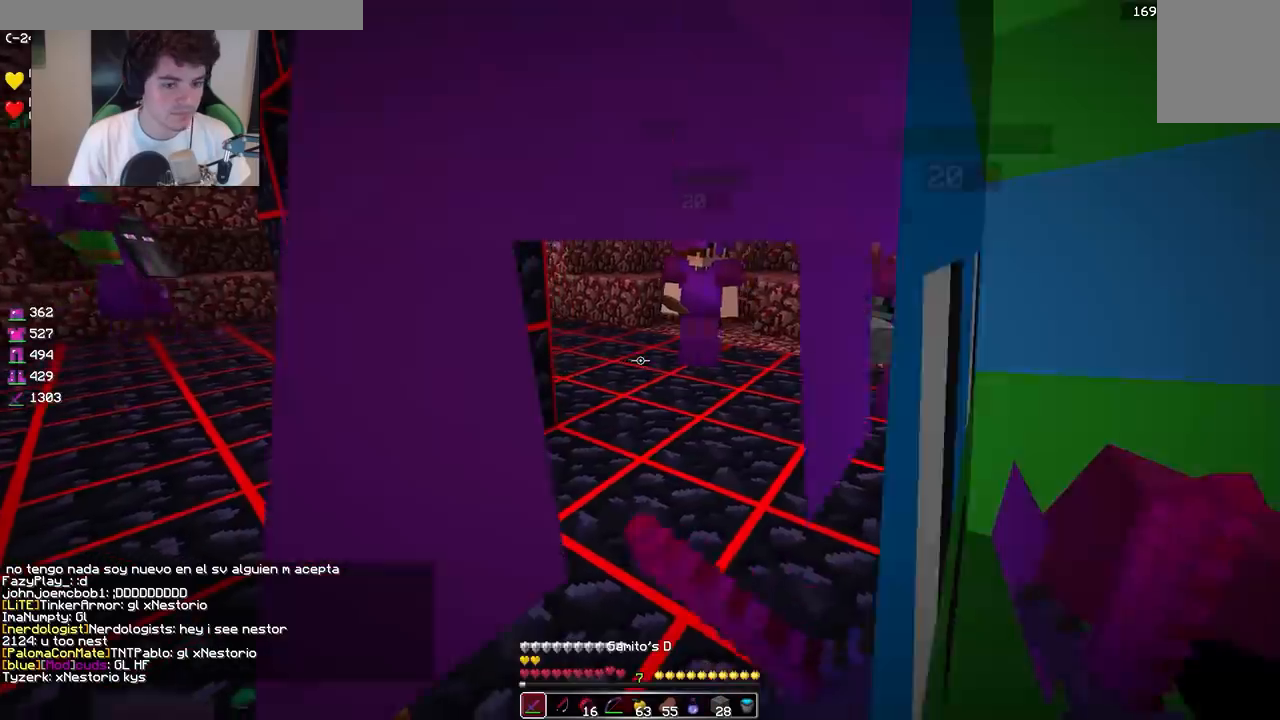
{"keys": ["a", "w"], "mouse": [], "events": [[167, "w", "down"], [200, "a", "down"]]}
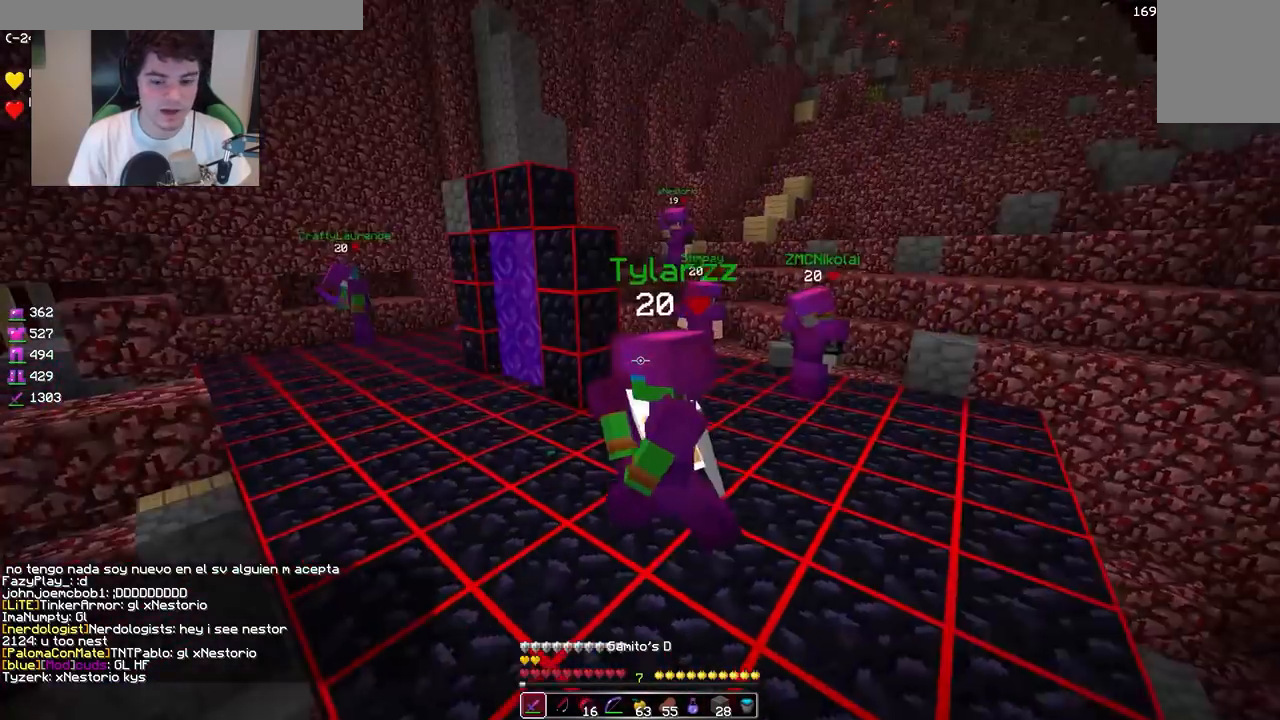
{"keys": ["a", "w"], "mouse": [], "events": []}
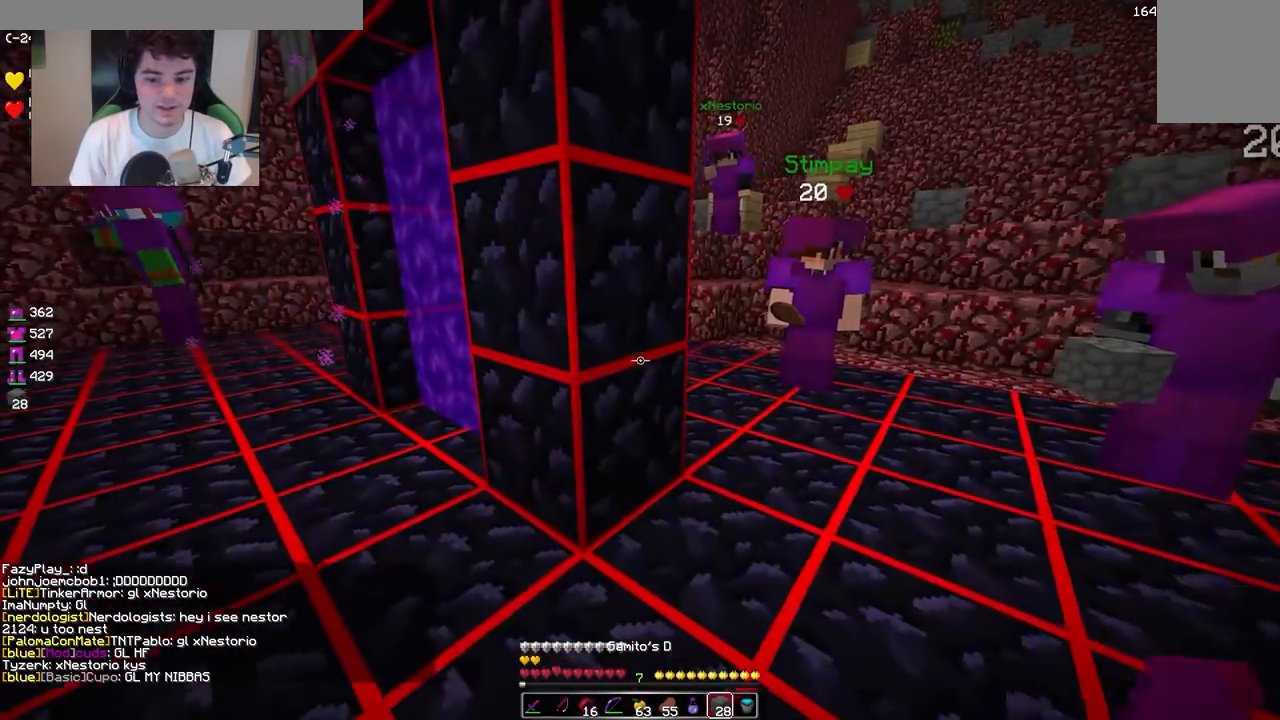
{"keys": ["a", "d"], "mouse": [], "events": [[433, "d", "down"], [483, "w", "up"]]}
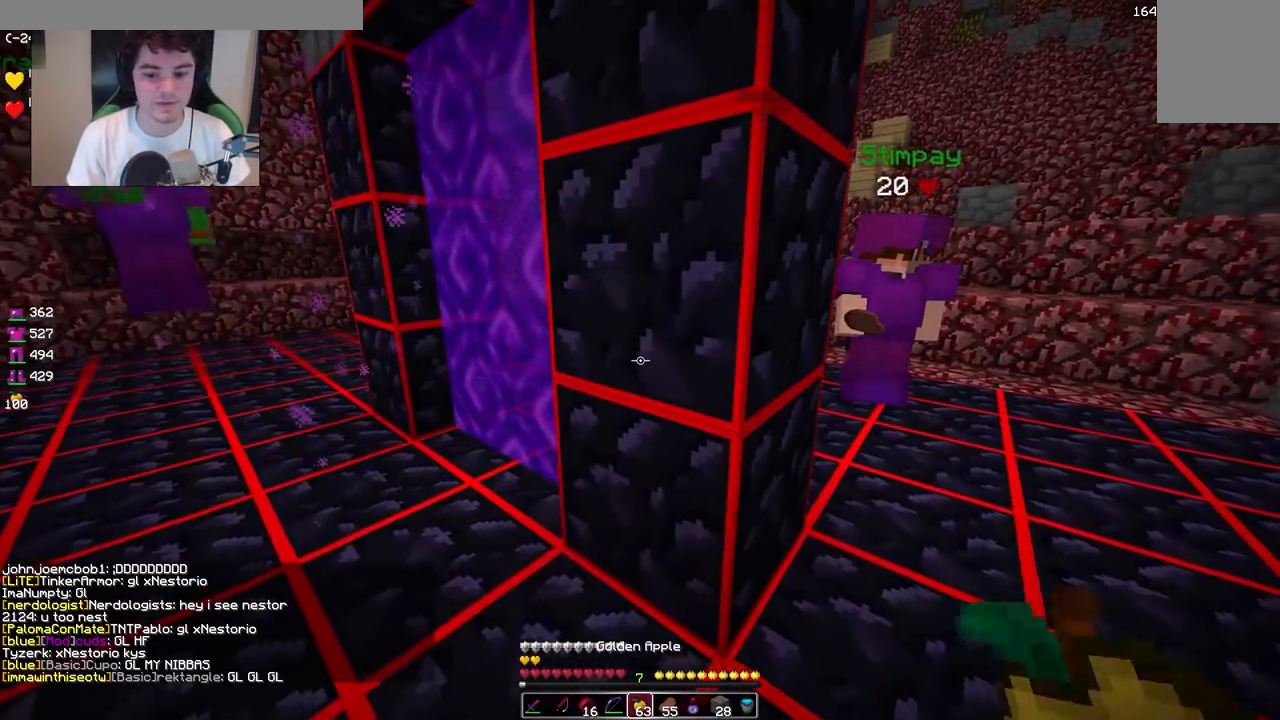
{"keys": ["a", "s"], "mouse": [], "events": [[50, "a", "up"], [150, "s", "down"], [167, "a", "down"], [217, "d", "up"]]}
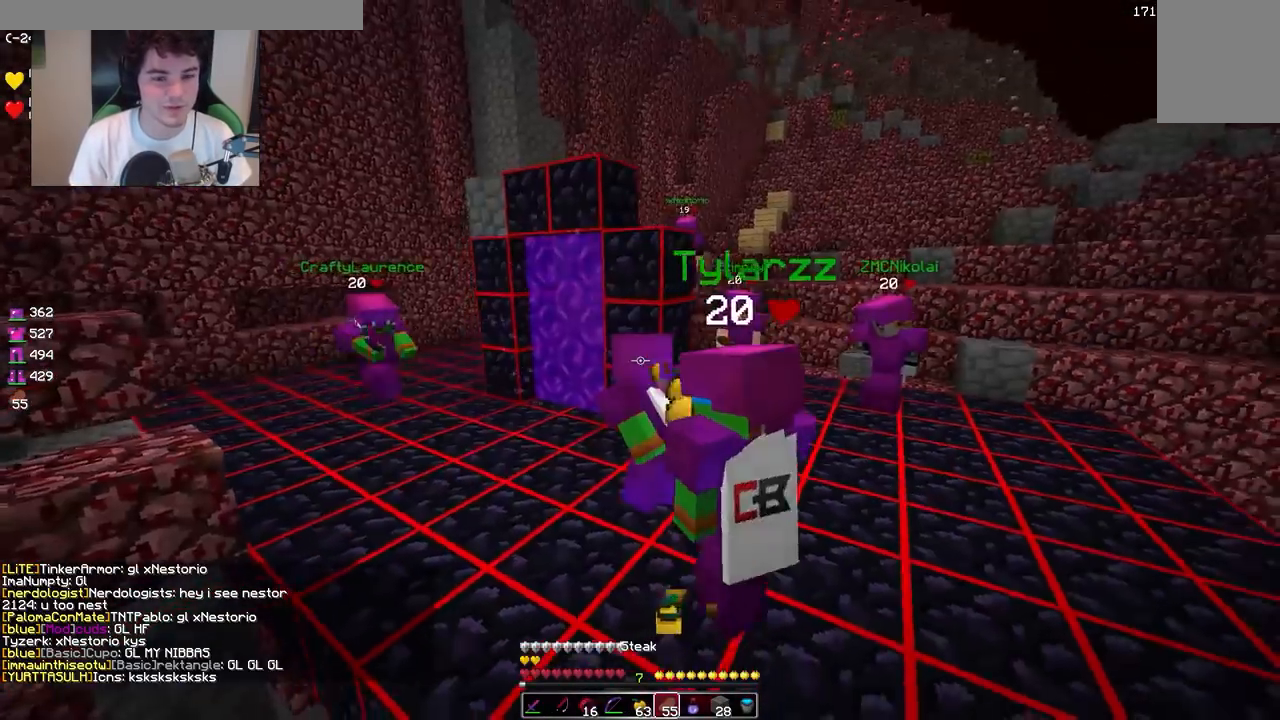
{"keys": ["a"], "mouse": [], "events": [[333, "s", "up"]]}
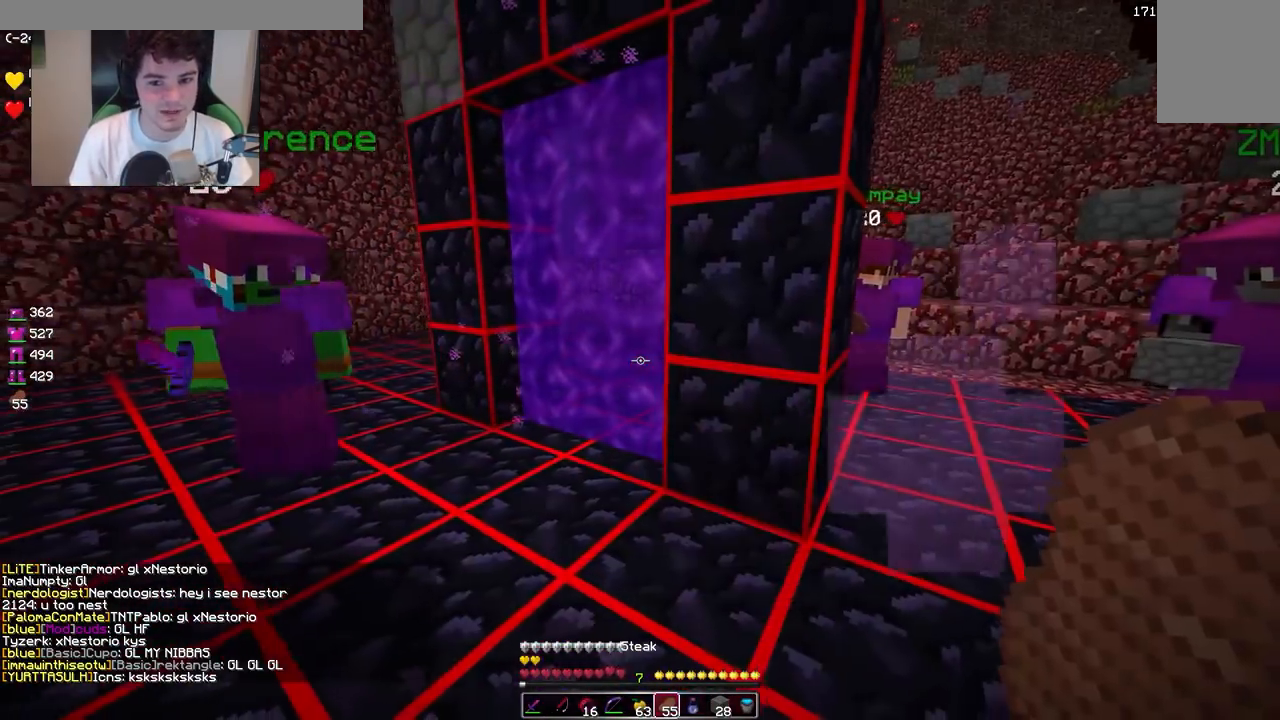
{"keys": ["d", "w"], "mouse": [], "events": [[133, "w", "down"], [167, "d", "down"], [233, "a", "up"]]}
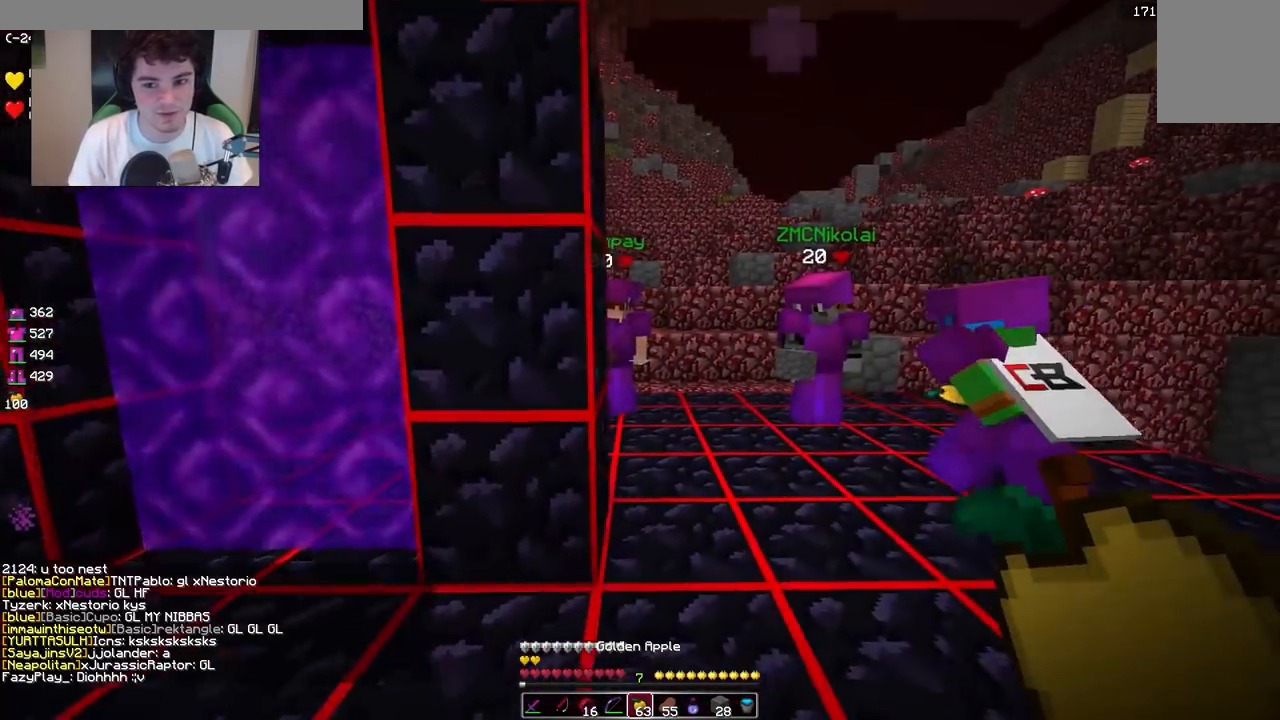
{"keys": ["d", "w"], "mouse": [], "events": []}
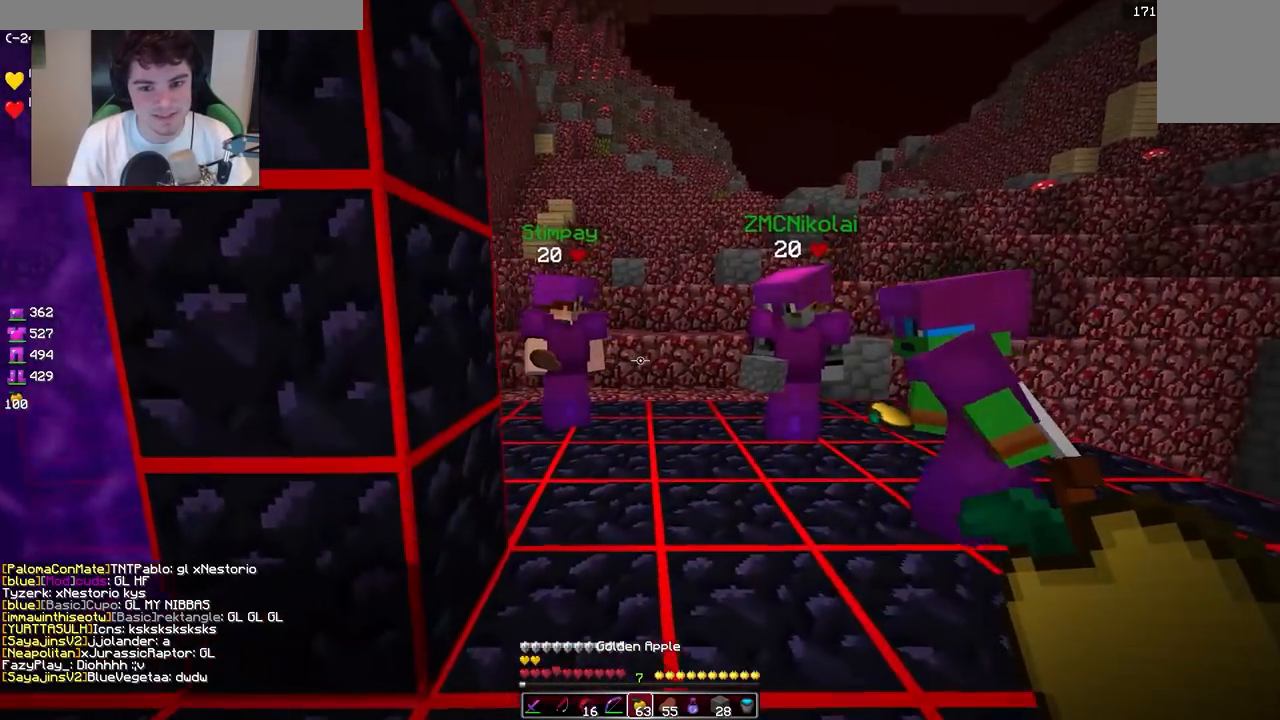
{"keys": ["d", "w"], "mouse": [], "events": []}
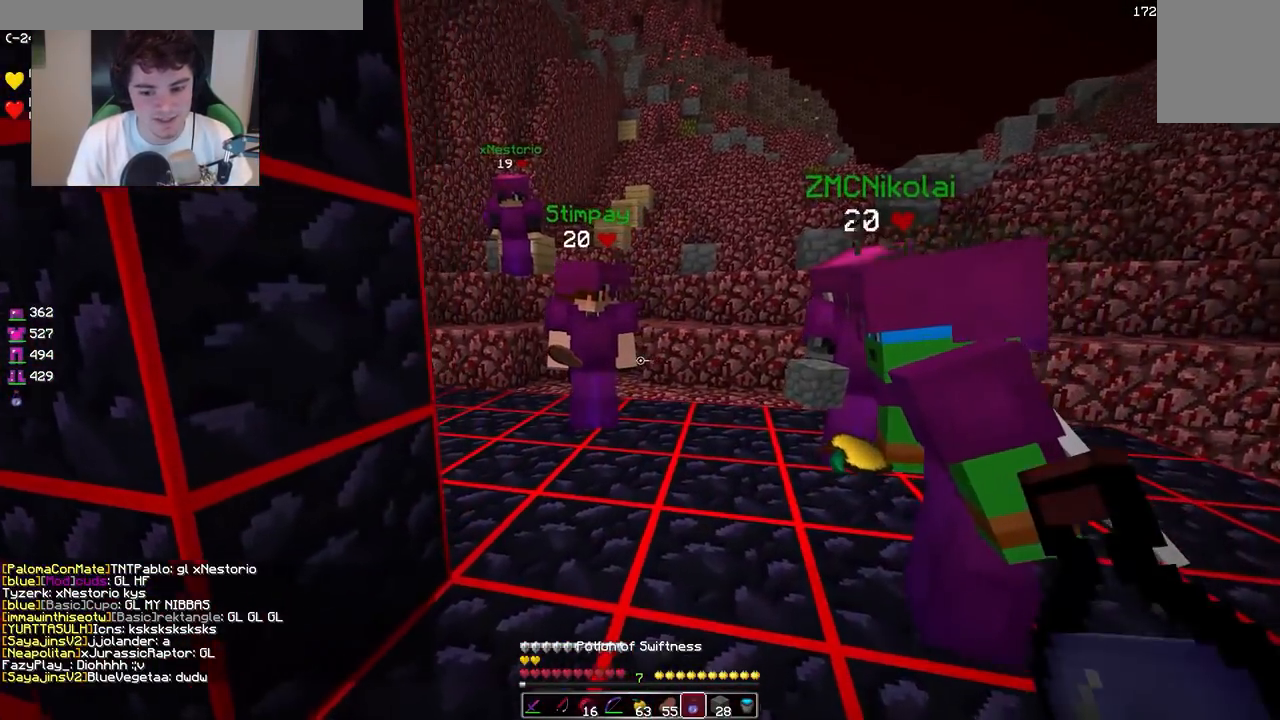
{"keys": ["a", "d", "w"], "mouse": [], "events": [[483, "a", "down"]]}